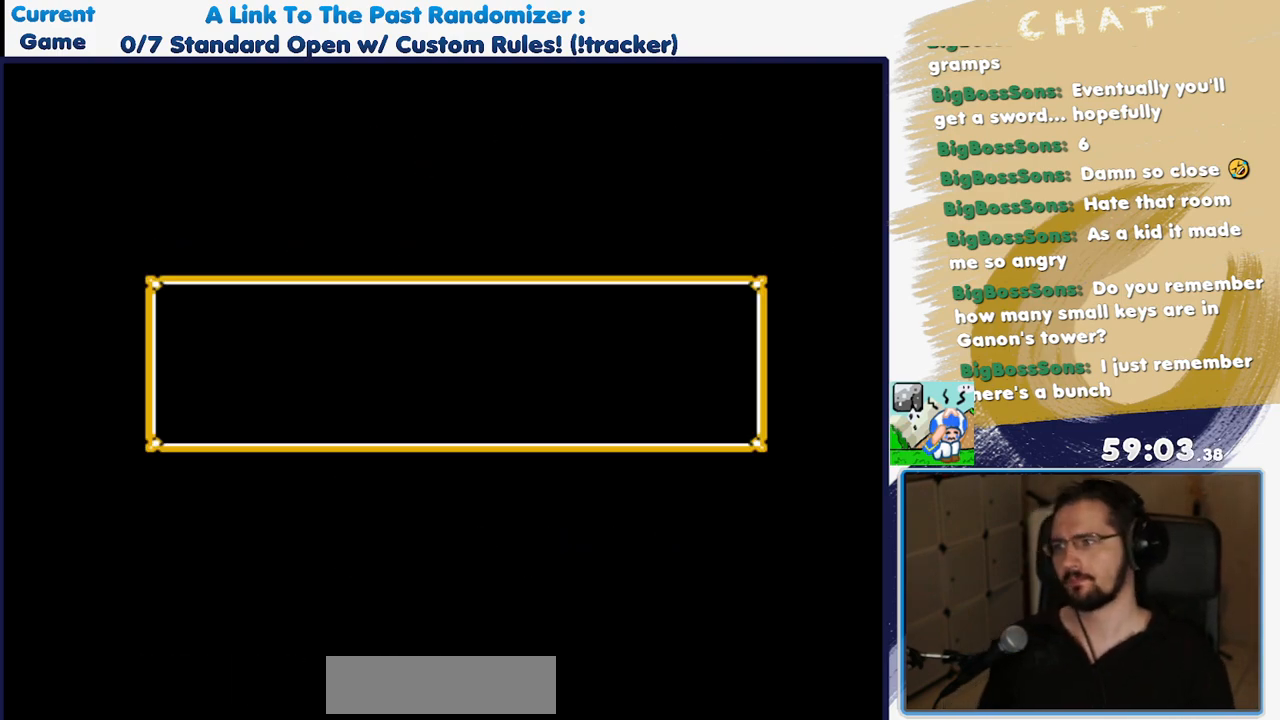
Gameplay with a controller (Nintendo layout); each line is a JSON object with the inputs held at the frame after it (dt_ms = milliseconds from this image to that frame). "events" lists button and stick changes between this image and that frame as [ms after this image, input, new state], when the widget could be followed in between. Not read: L3 R3.
{"dt_ms": 500, "buttons": [], "events": [[350, "A", "down"], [450, "A", "up"]]}
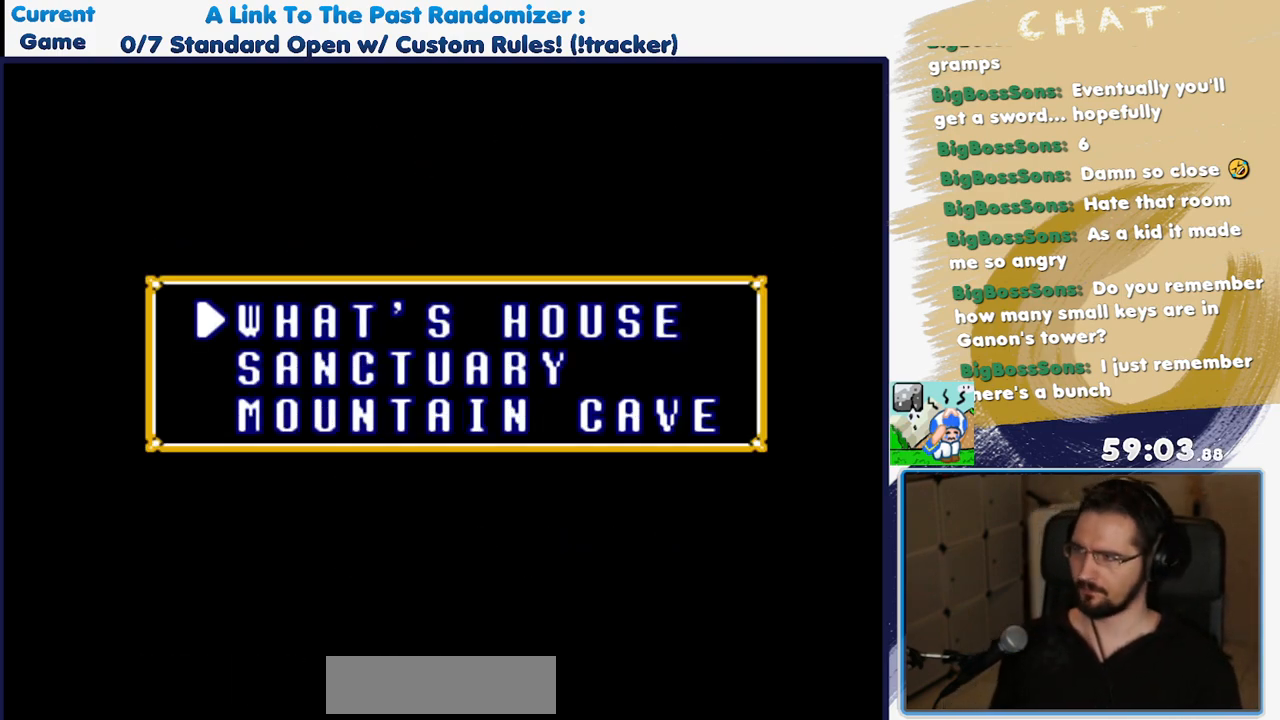
{"dt_ms": 500, "buttons": [], "events": [[50, "A", "down"], [133, "A", "up"], [200, "A", "down"], [300, "A", "up"], [367, "A", "down"], [467, "A", "up"]]}
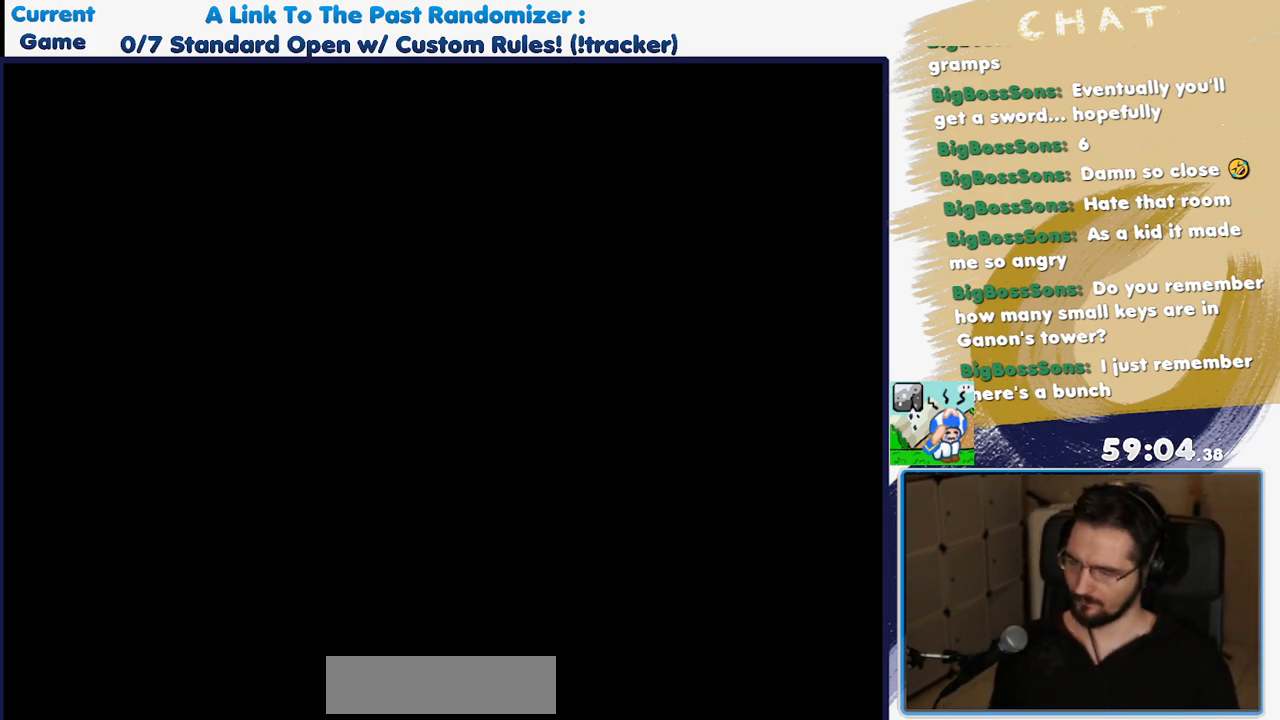
{"dt_ms": 500, "buttons": [], "events": [[50, "A", "down"], [150, "A", "up"]]}
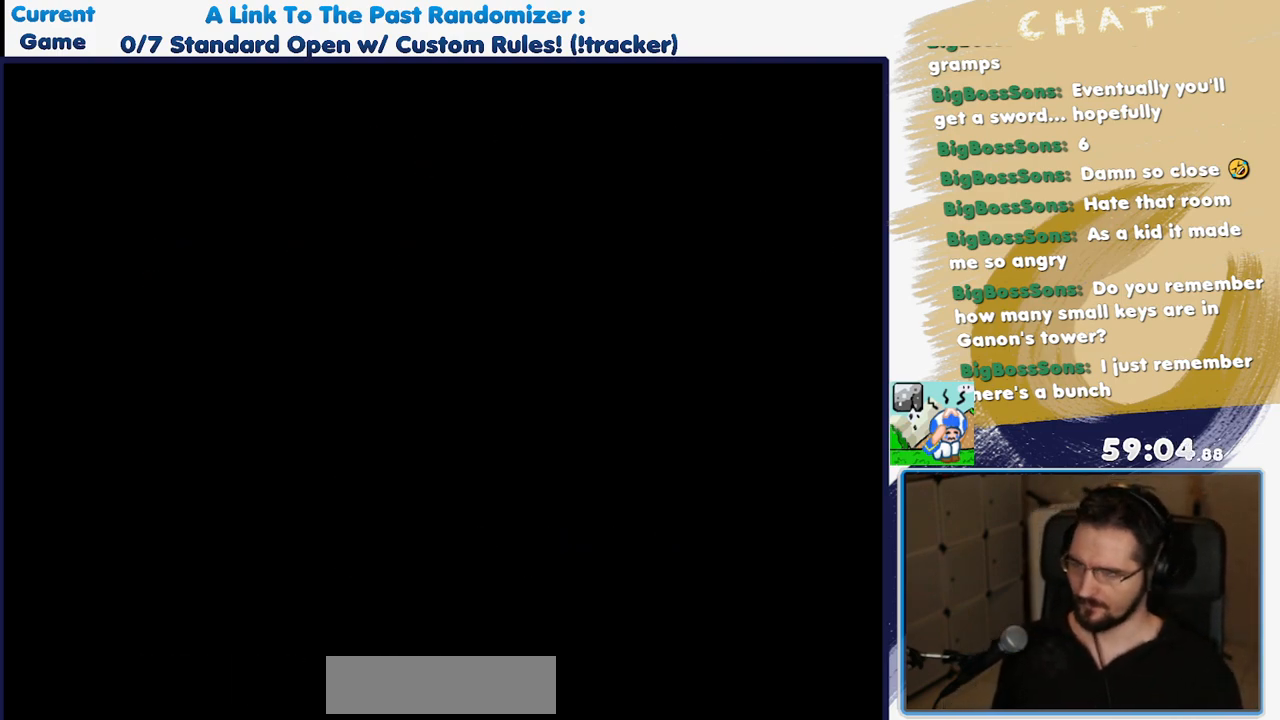
{"dt_ms": 500, "buttons": [], "events": []}
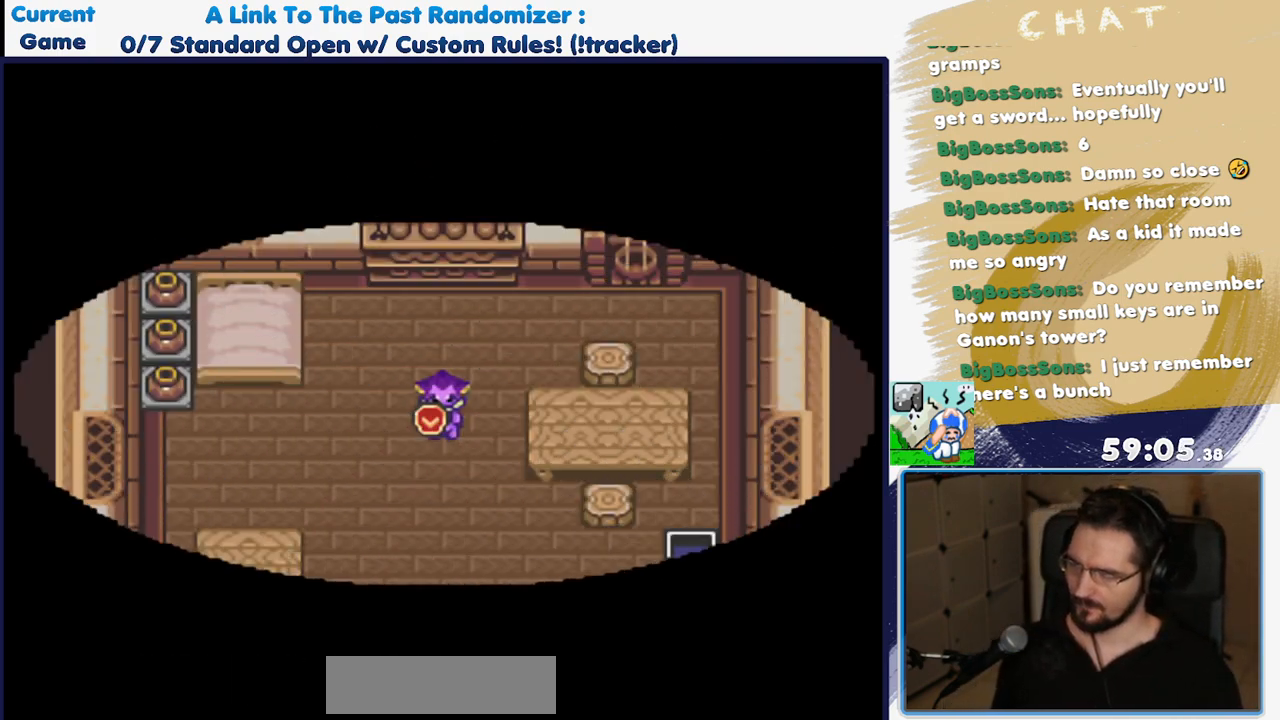
{"dt_ms": 500, "buttons": ["A"], "events": [[333, "DPAD_DOWN", "down"], [433, "A", "down"], [450, "DPAD_DOWN", "up"]]}
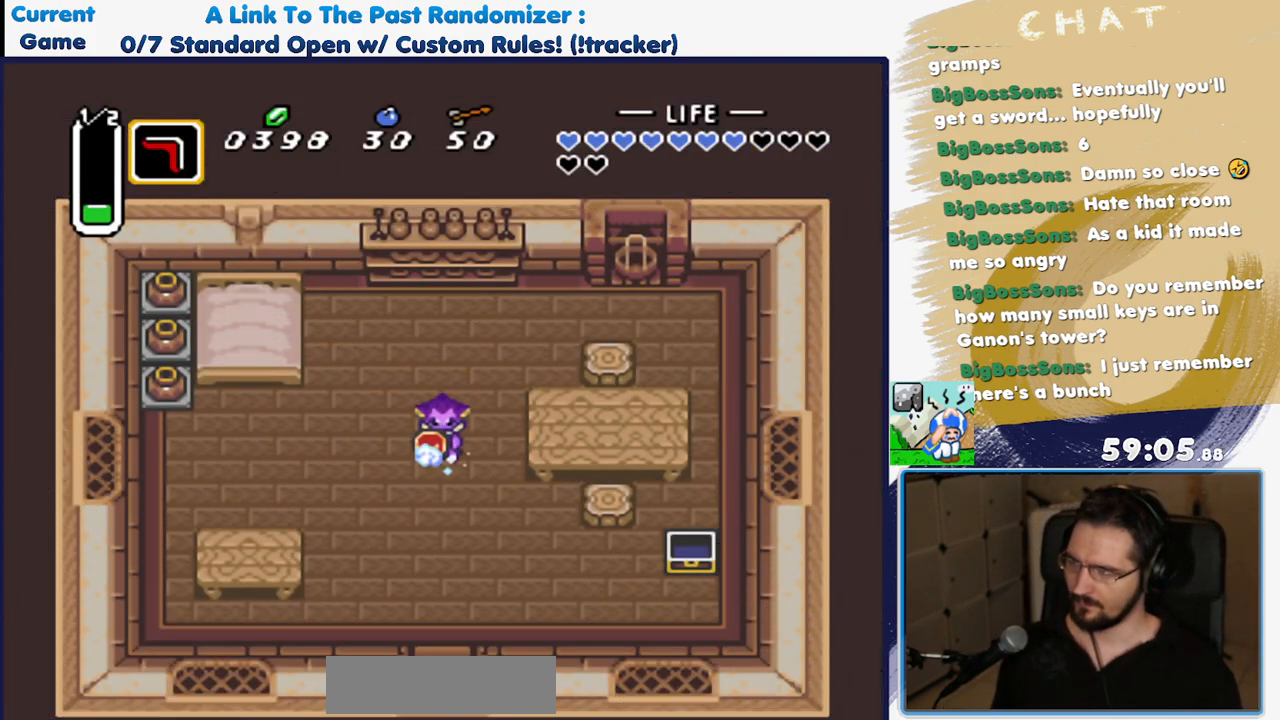
{"dt_ms": 500, "buttons": ["A"], "events": []}
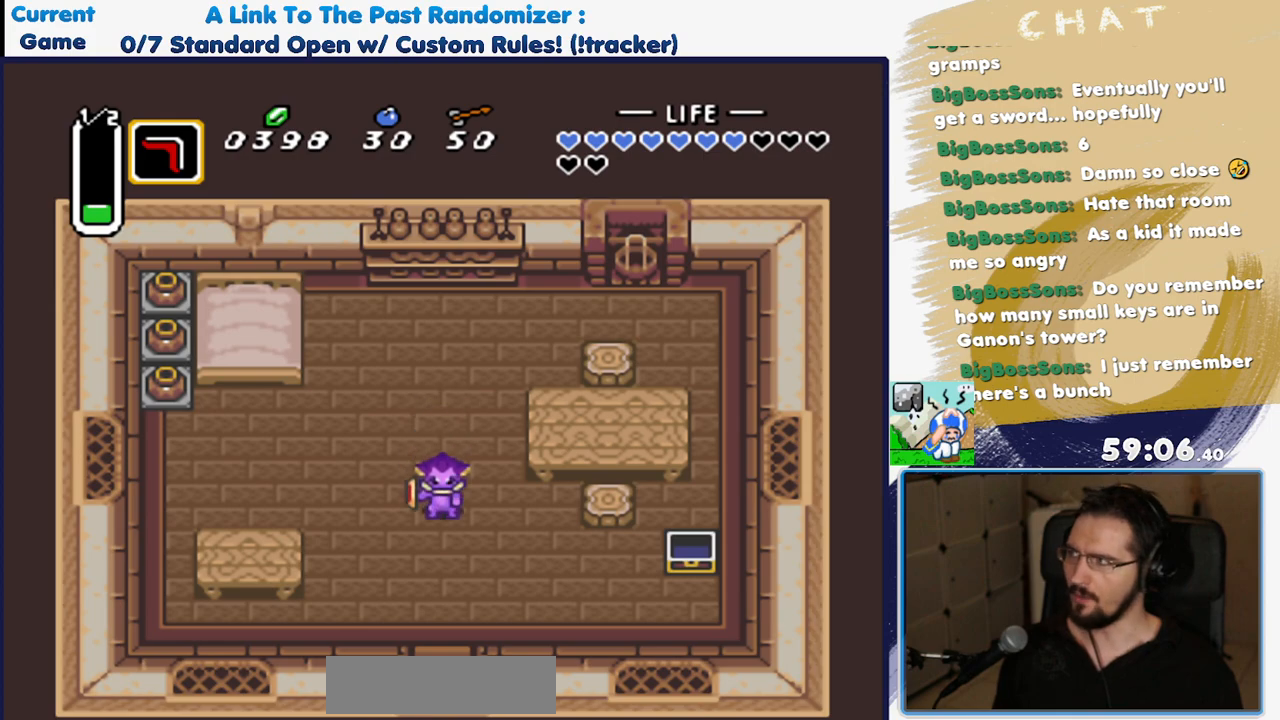
{"dt_ms": 500, "buttons": [], "events": [[350, "A", "up"]]}
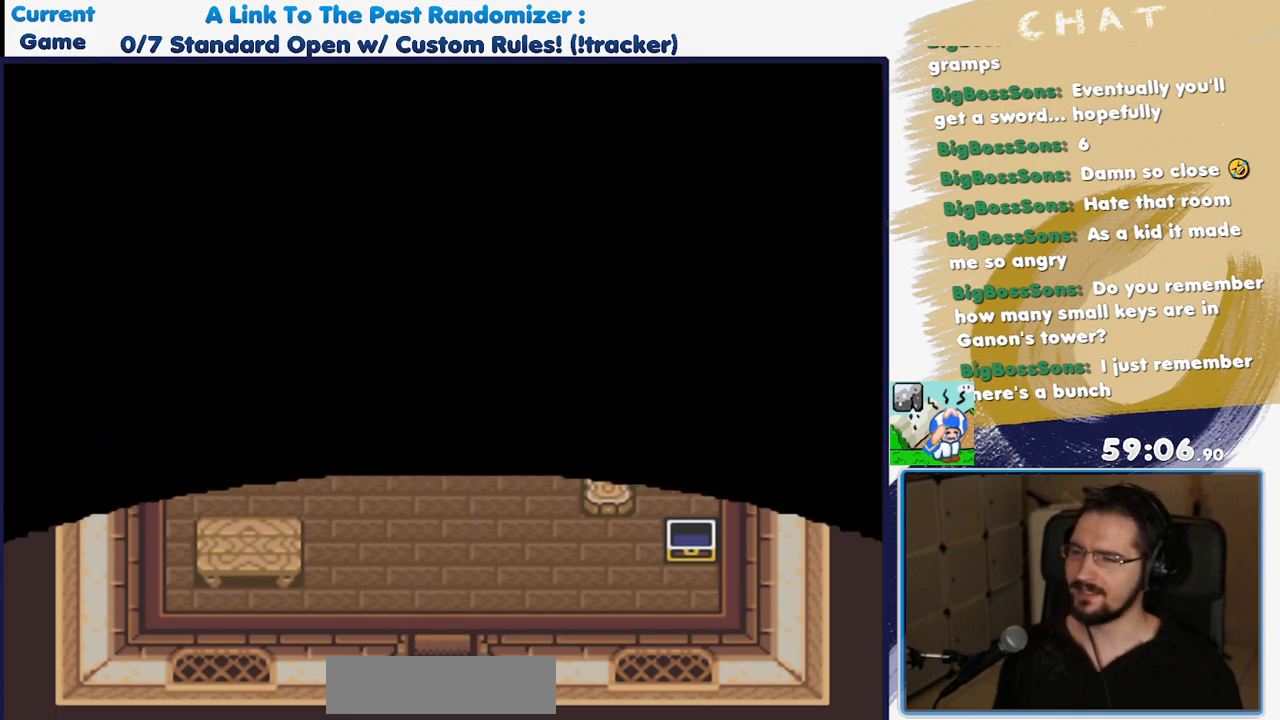
{"dt_ms": 500, "buttons": [], "events": []}
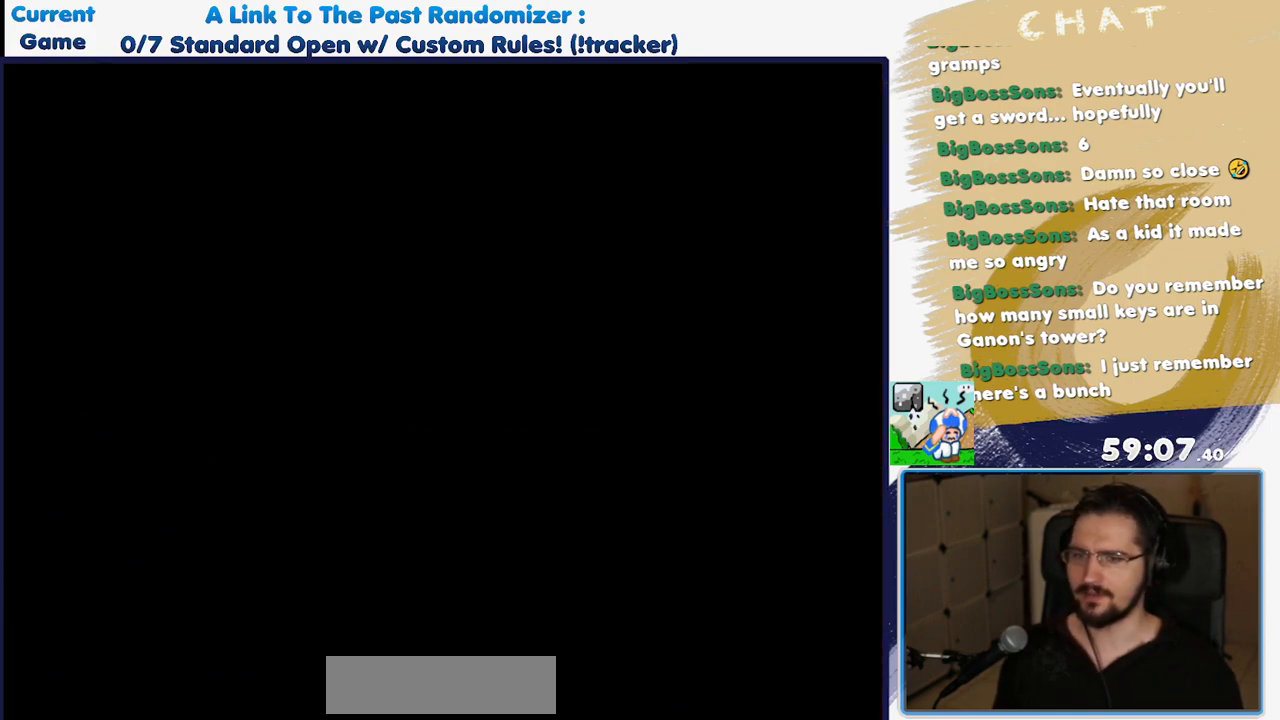
{"dt_ms": 500, "buttons": [], "events": []}
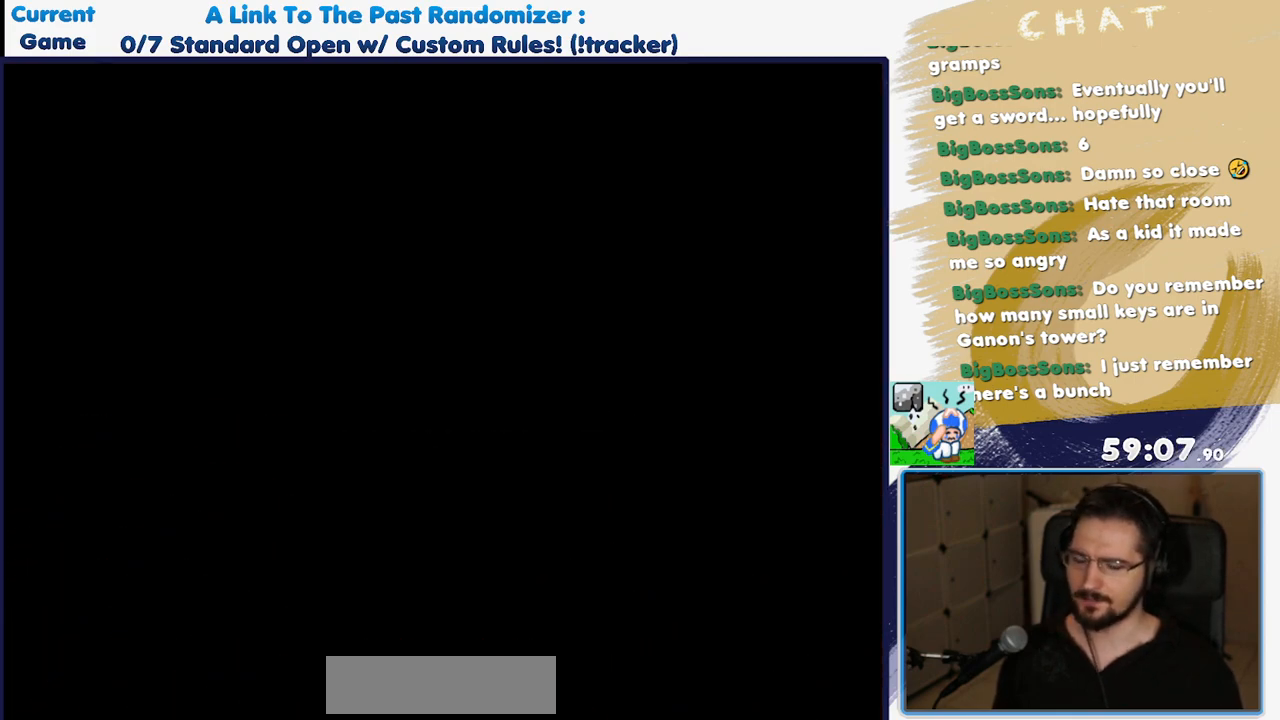
{"dt_ms": 500, "buttons": ["DPAD_DOWN"], "events": [[250, "DPAD_DOWN", "down"]]}
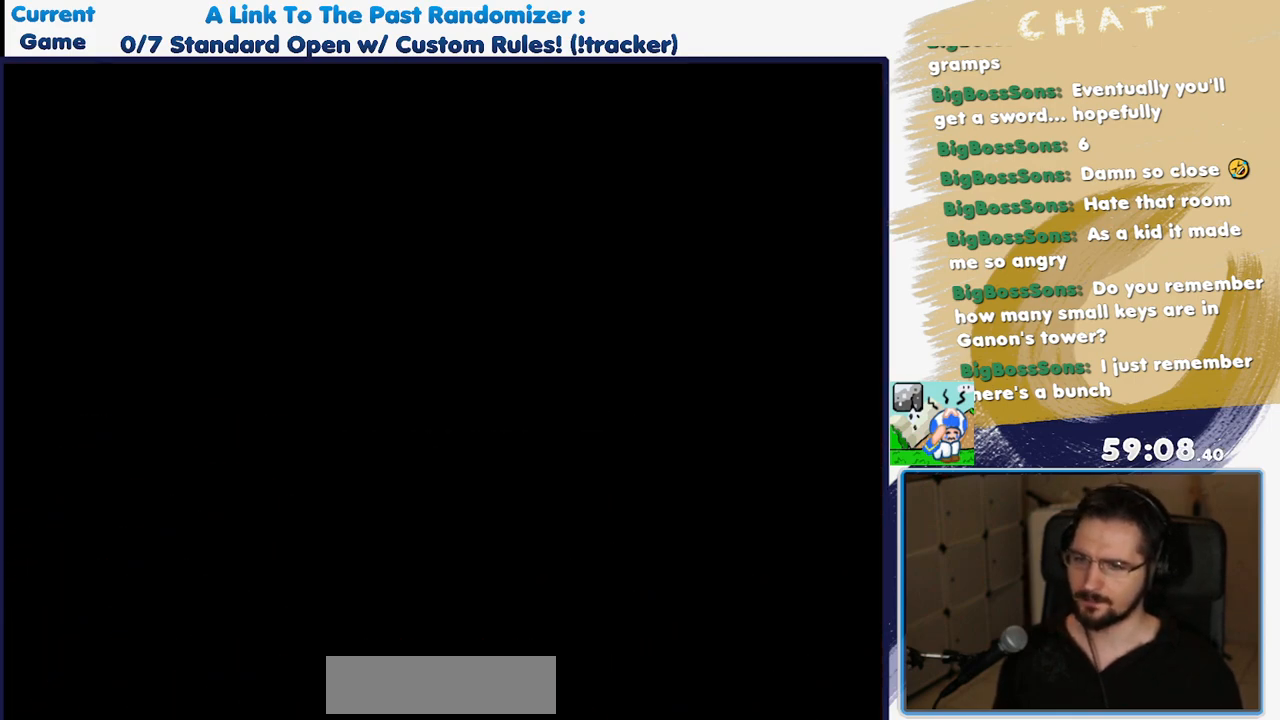
{"dt_ms": 500, "buttons": ["DPAD_DOWN"], "events": []}
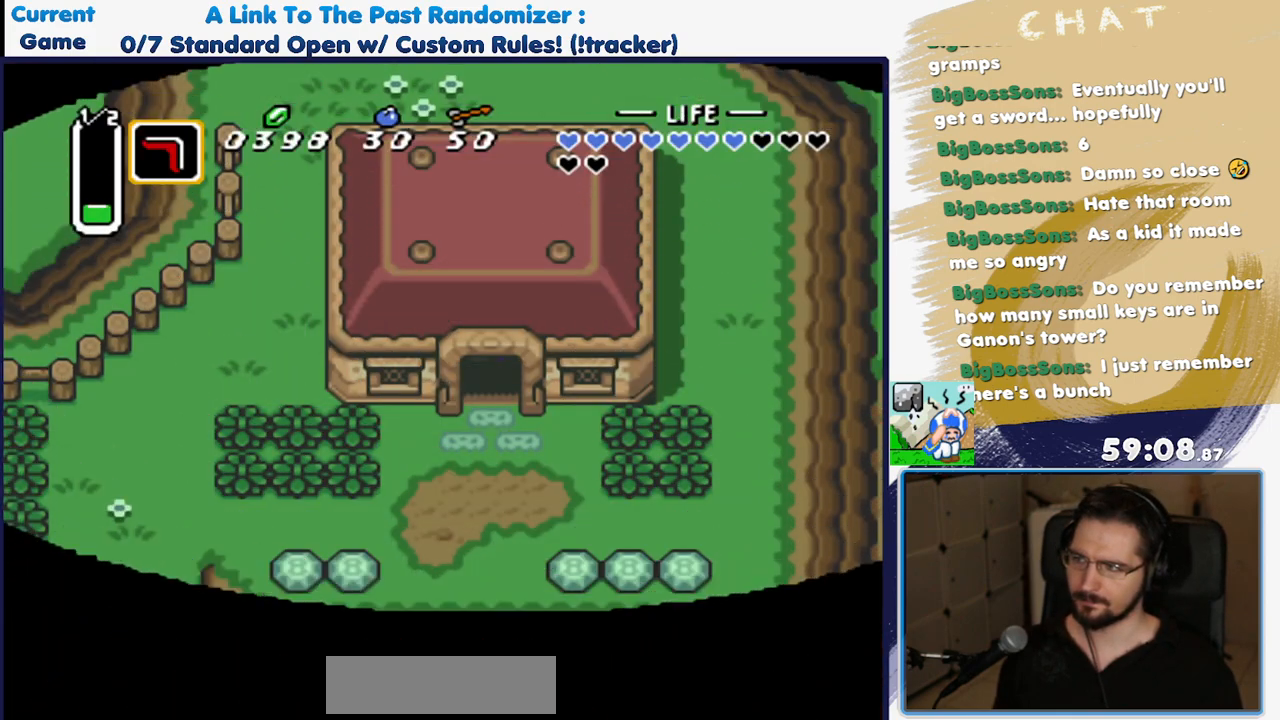
{"dt_ms": 500, "buttons": ["DPAD_DOWN"], "events": []}
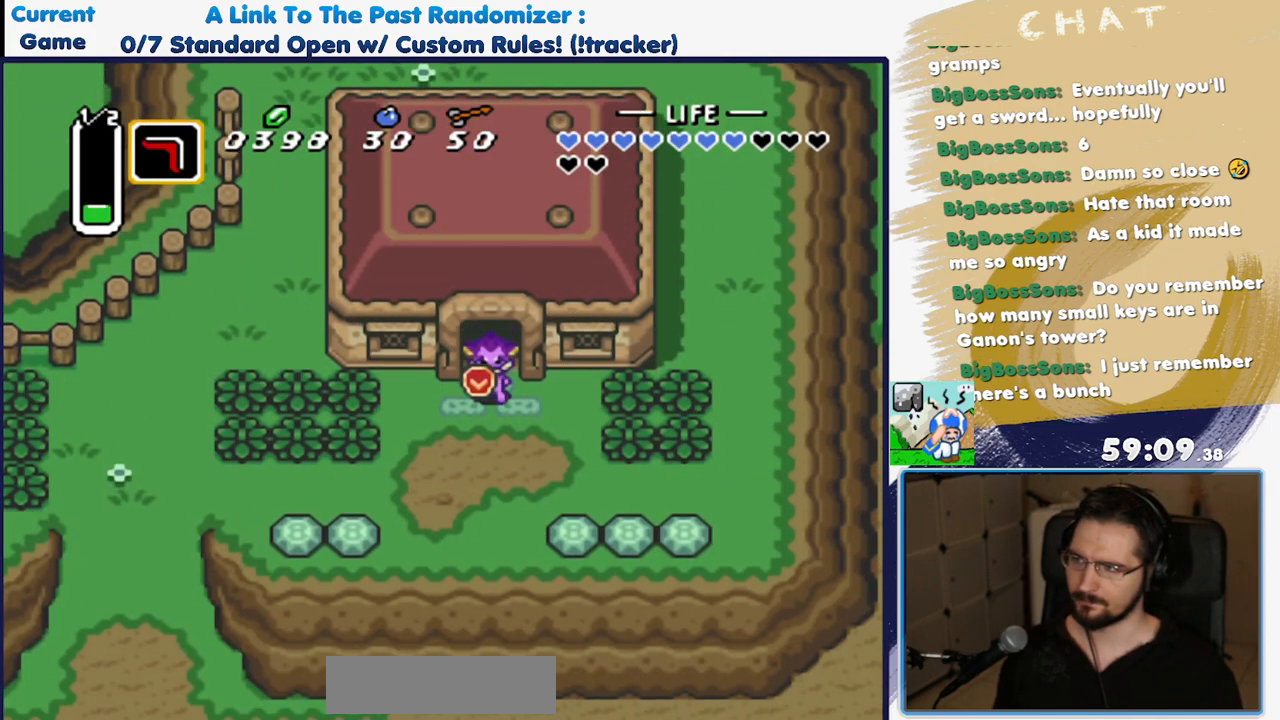
{"dt_ms": 500, "buttons": ["A"], "events": [[67, "A", "down"], [133, "DPAD_DOWN", "up"]]}
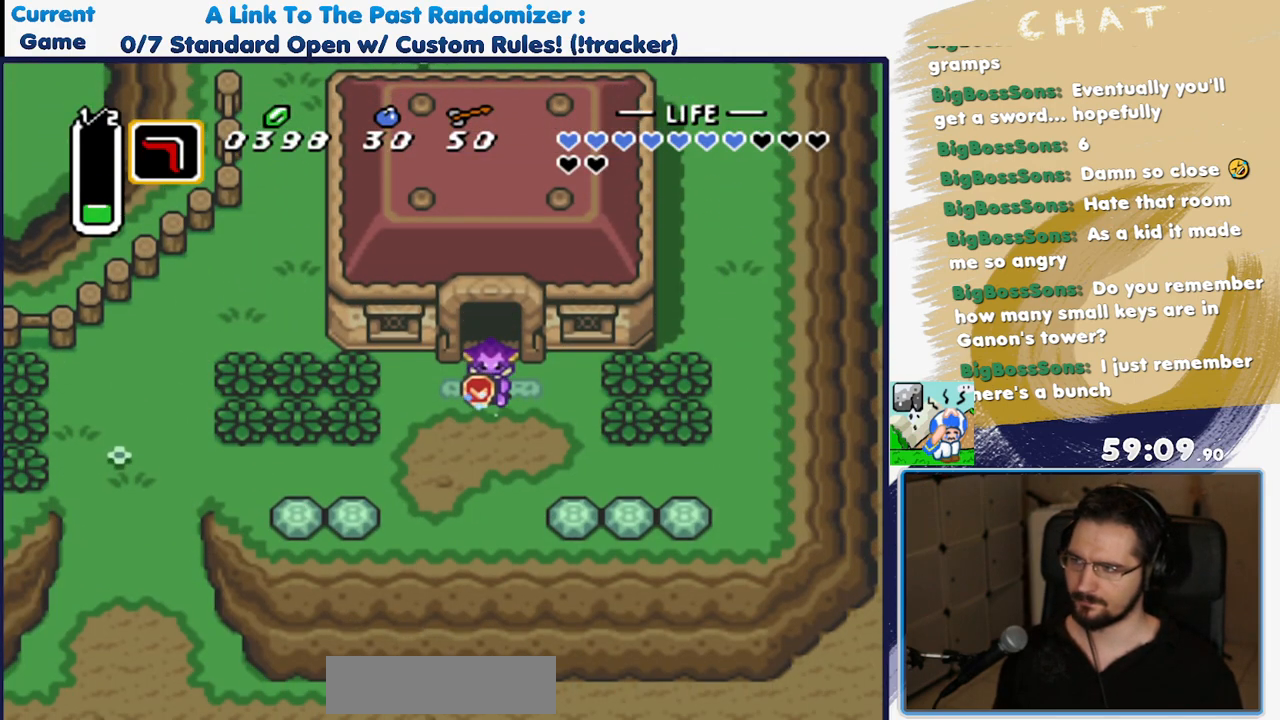
{"dt_ms": 1000, "buttons": []}
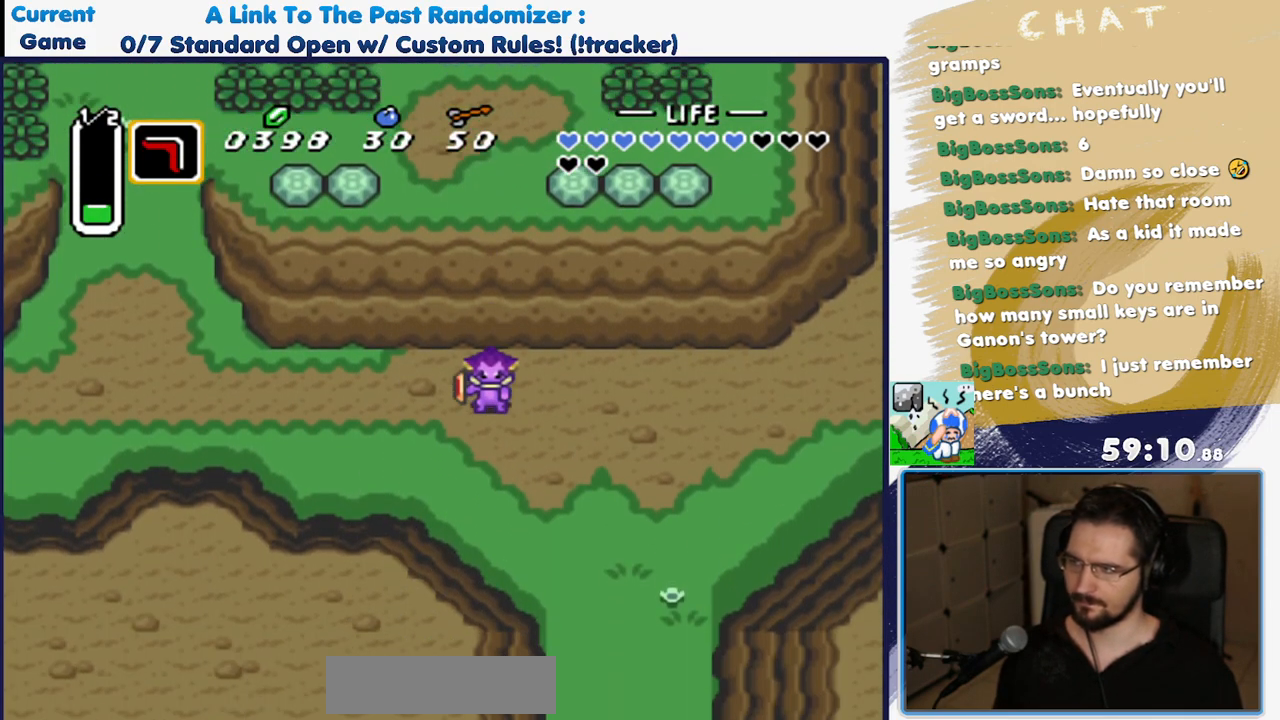
{"dt_ms": 500, "buttons": ["A"], "events": [[67, "A", "down"]]}
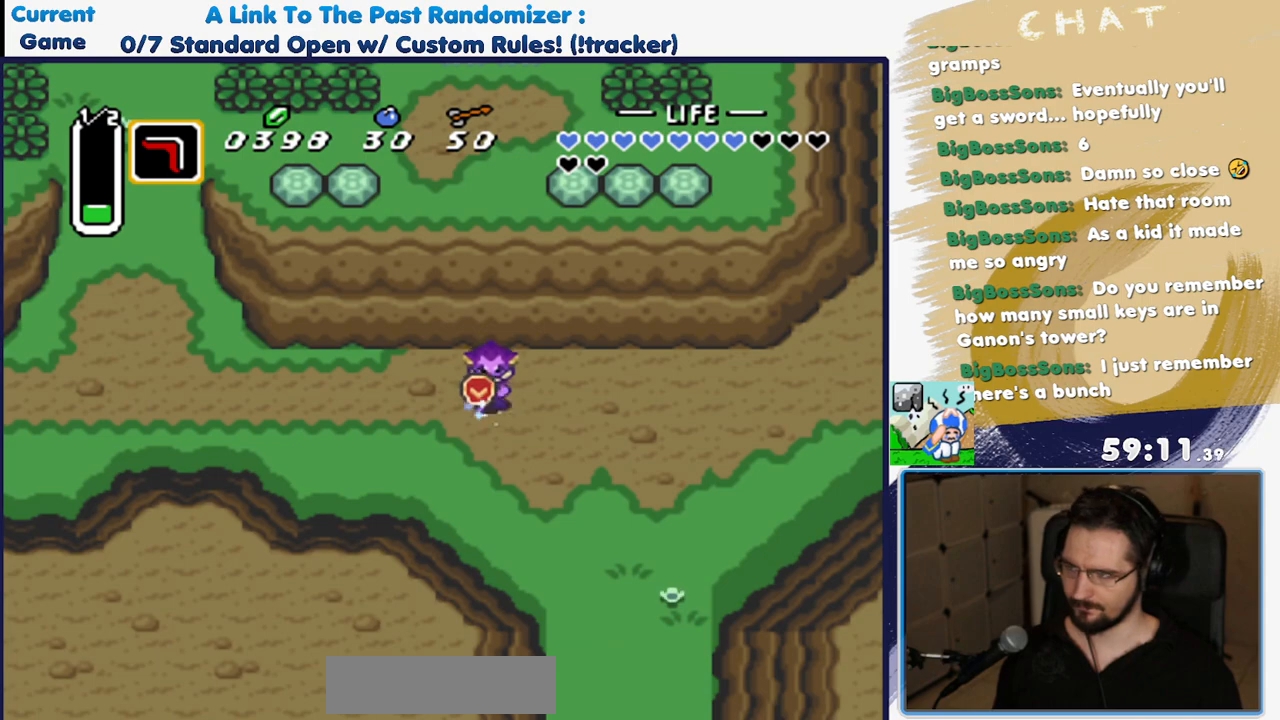
{"dt_ms": 1000, "buttons": []}
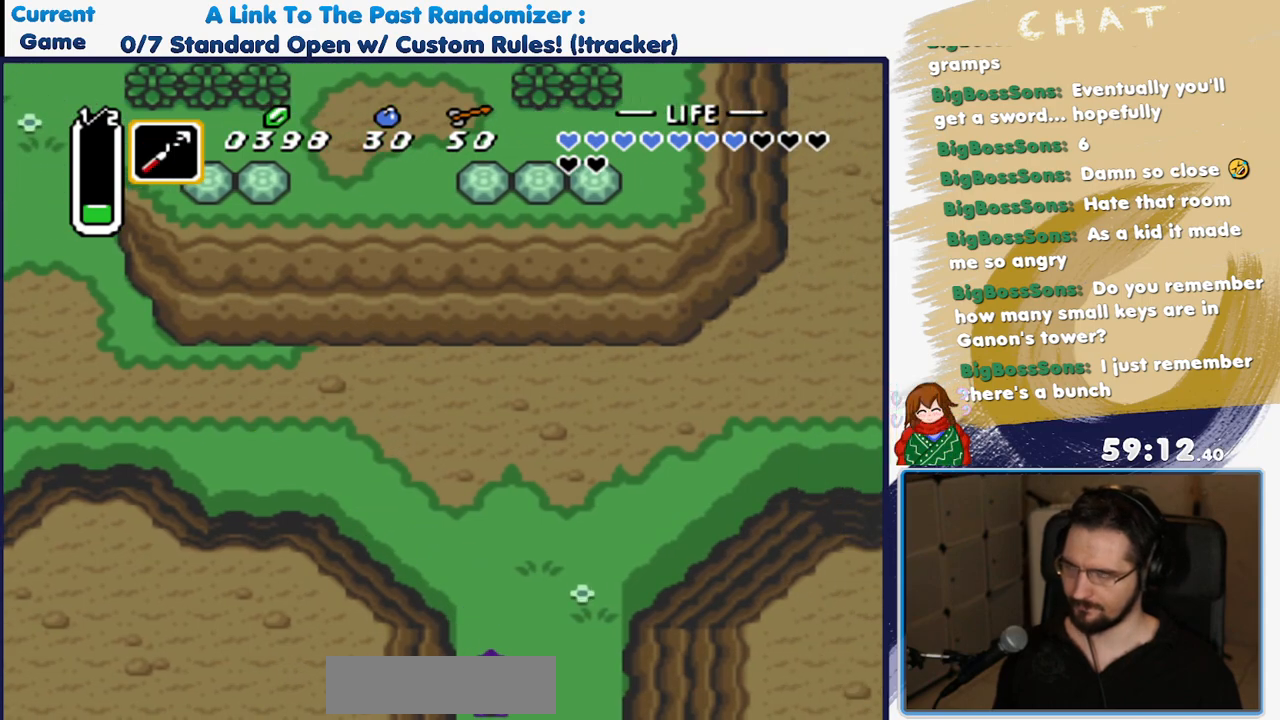
{"dt_ms": 500, "buttons": ["DPAD_DOWN"], "events": [[450, "DPAD_DOWN", "down"]]}